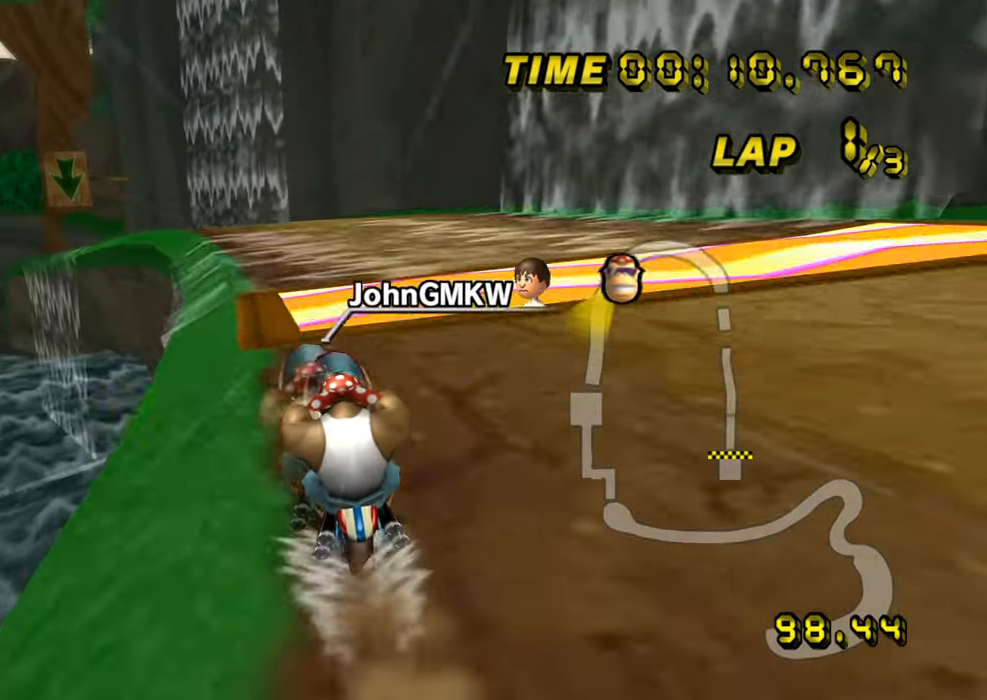
Gameplay with a controller (Nintendo layout); each line is a JSON object with the inputs held at the frame after it. "events" lists button and stick changes between this image and that frame as [ms after this image, input, new state], when the widget could be followed in between. Not read: B C_DOWN C_LEFT C_RIGHT C_UP L3 R3 Z.
{"buttons": ["A"], "left_stick": "left", "events": [[183, "left_stick", "left"]]}
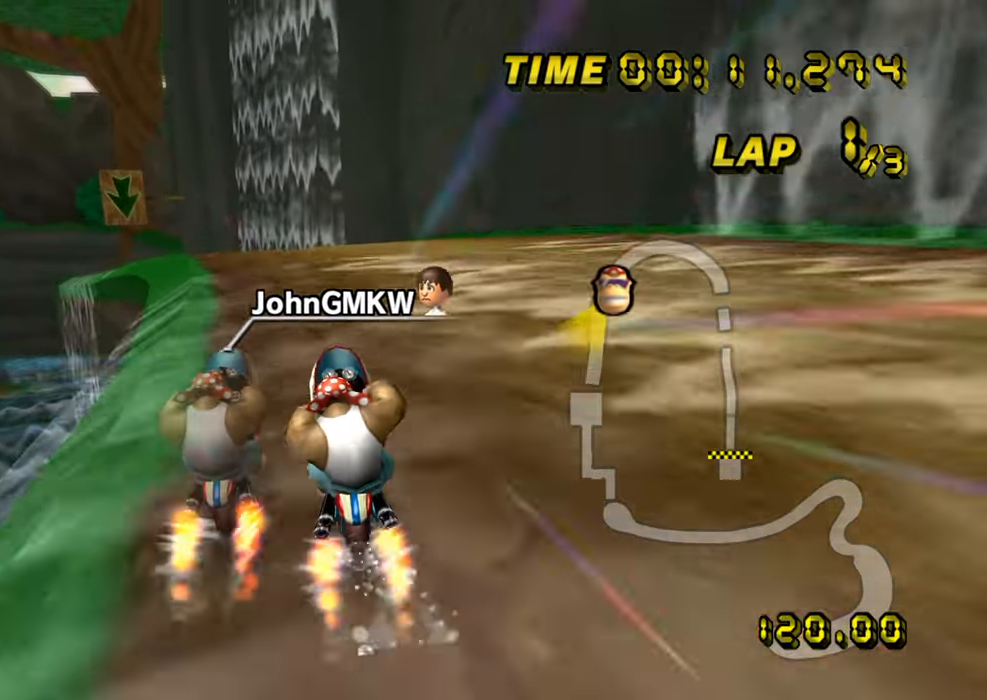
{"buttons": ["A", "DPAD_DOWN"], "left_stick": "center", "events": [[100, "R1", "down"], [334, "R1", "up"], [368, "left_stick", "center"], [384, "DPAD_UP", "down"], [401, "DPAD_UP", "up"], [501, "DPAD_DOWN", "down"]]}
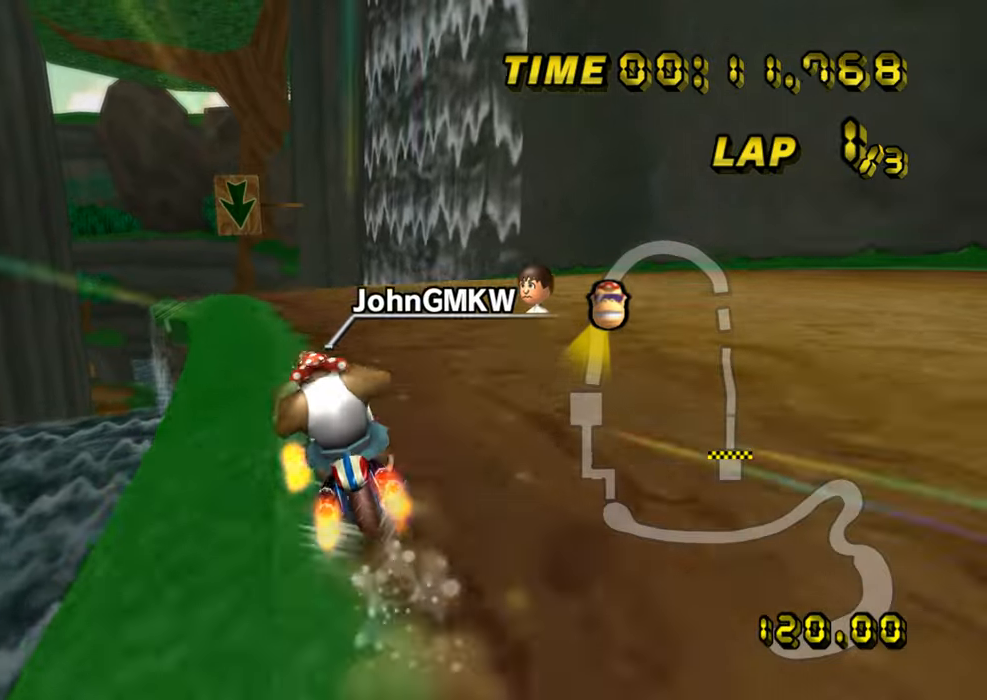
{"buttons": ["A"], "left_stick": "center", "events": [[17, "DPAD_DOWN", "up"]]}
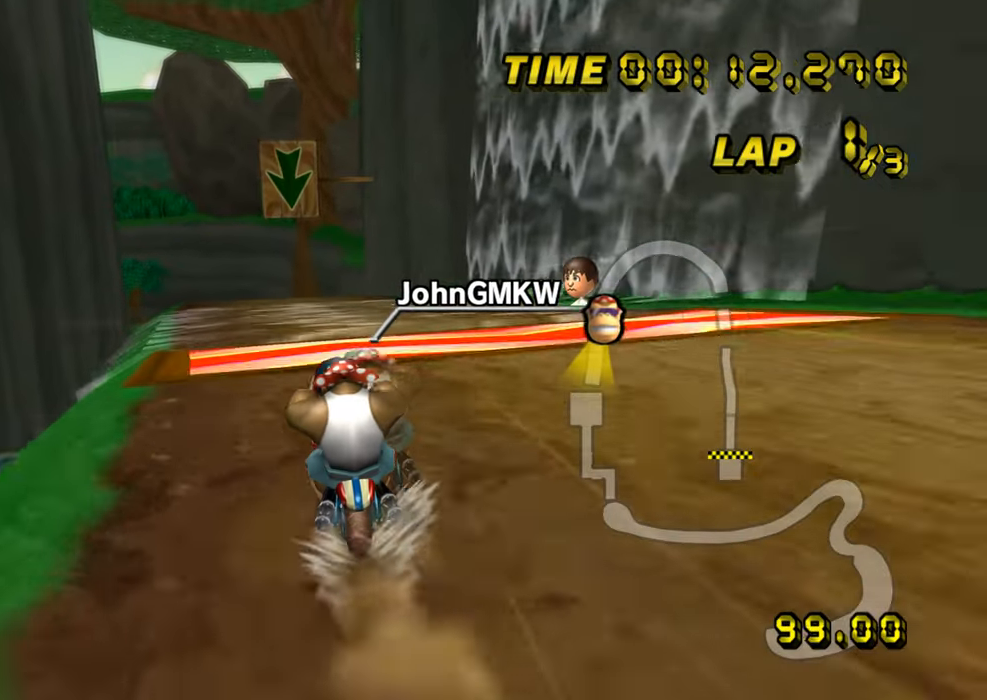
{"buttons": ["A"], "left_stick": "left", "events": [[300, "left_stick", "left"]]}
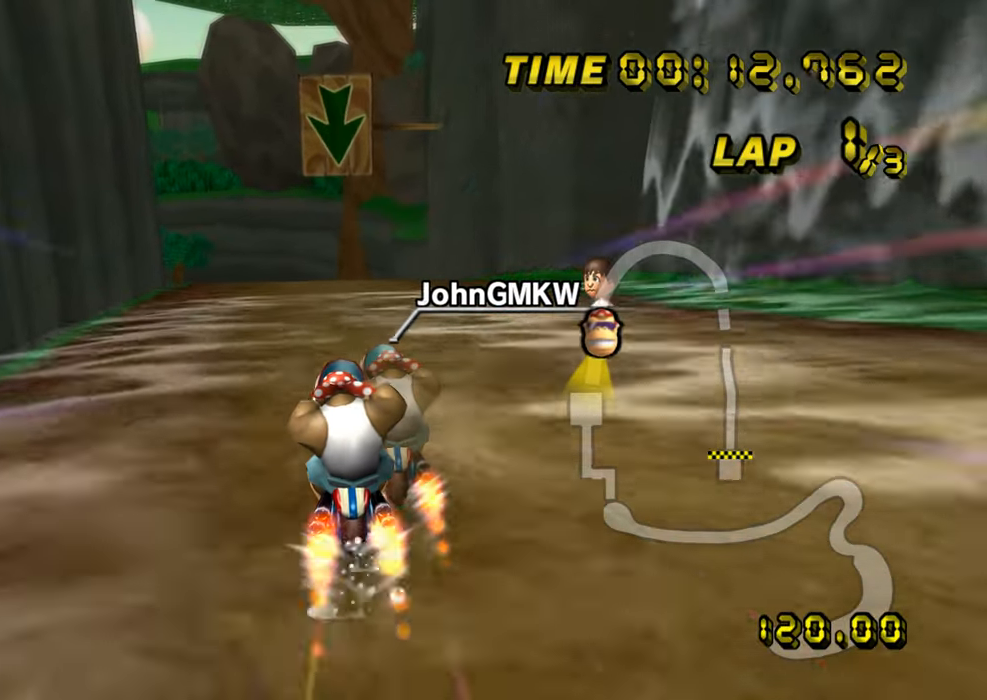
{"buttons": ["A"], "left_stick": "center", "events": [[17, "left_stick", "center"], [167, "R1", "down"], [367, "R1", "up"], [467, "DPAD_UP", "down"], [484, "DPAD_UP", "up"]]}
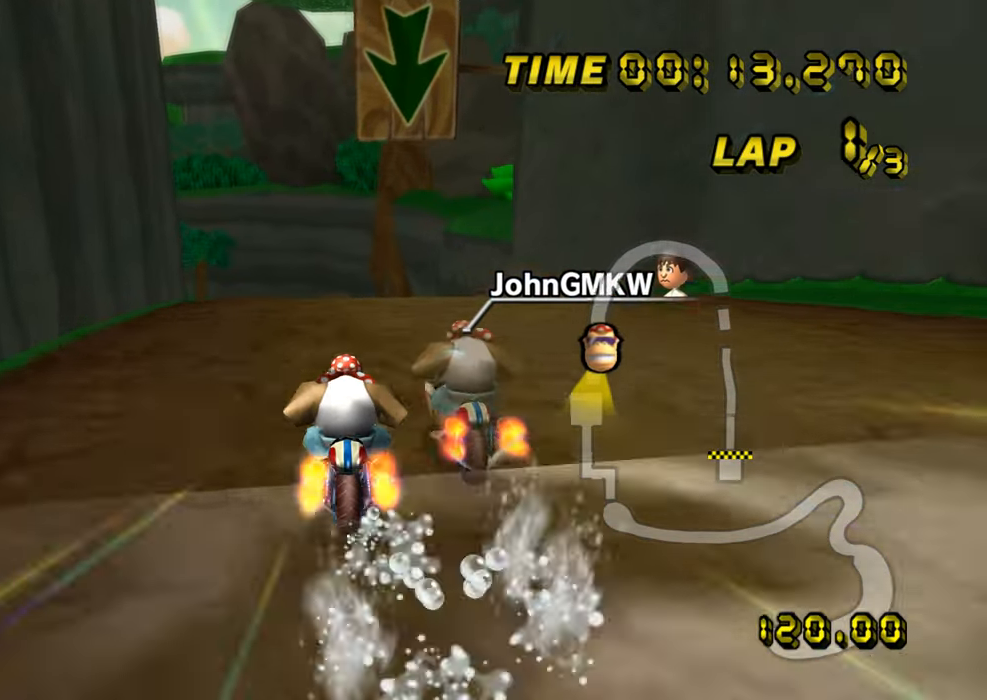
{"buttons": ["A"], "left_stick": "center", "events": [[66, "DPAD_DOWN", "down"], [83, "DPAD_DOWN", "up"], [133, "left_stick", "left"], [500, "left_stick", "center"]]}
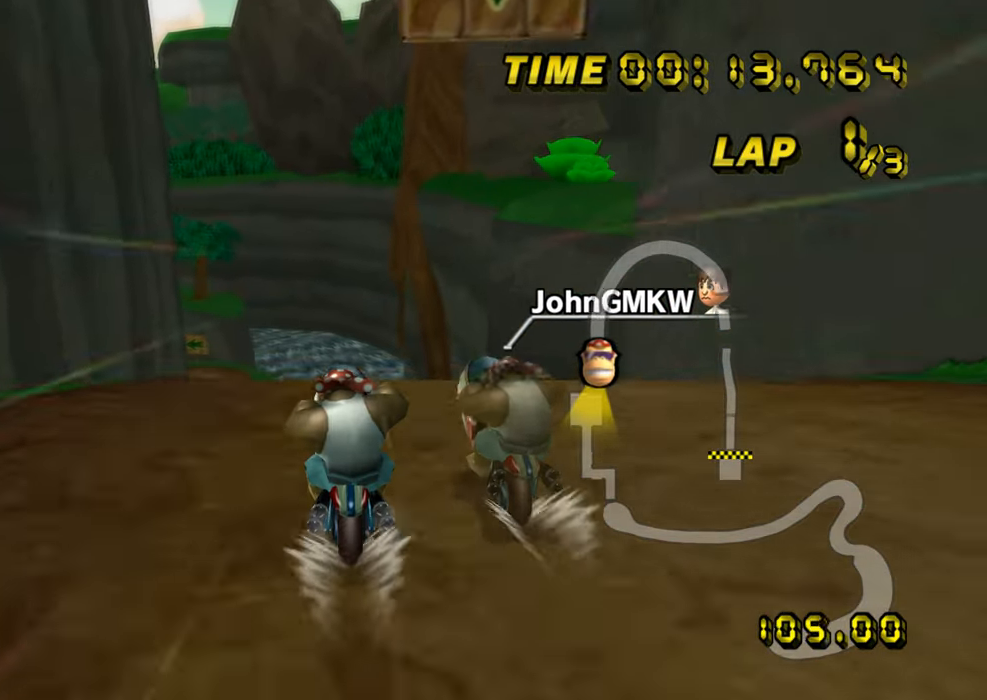
{"buttons": ["A"], "left_stick": "center", "events": []}